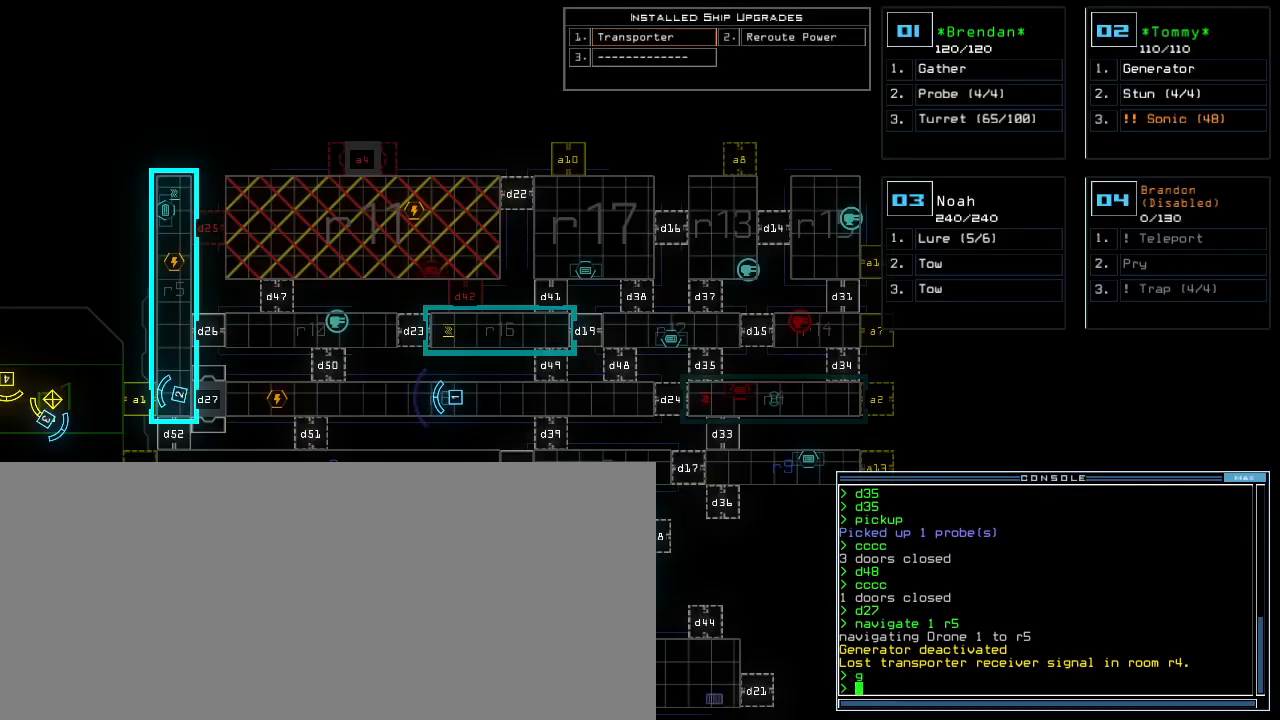
Gameplay with keyboard; each line is a JSON object with the keys held at the frame after it. "events" lists presses ("down") and releases ("up") of ".", "0", "1", "2", "3", "4", "5", "6", "7", "8", "a", "b", "c", "caps_lock", "comma", "ctrl_l", "ctrl_r", "d", "down", "e", "equals", "escape", "f", "g", "h", "i", "l", "left", "m", "n", "o", "p", "q", "r", "right", "s", "semicolon", "shift_l", "shift_r", "space", "t", "tab", "tilde", "up", "v", "w", "x", "y" and "z" between this image and that frame as [ms after this image, input, new state], when the widget could be followed in between. No other keys are recorded. Mouse input is not recorded. Not read: 9 backspace j k minus quote return u.
{"keys": [], "events": []}
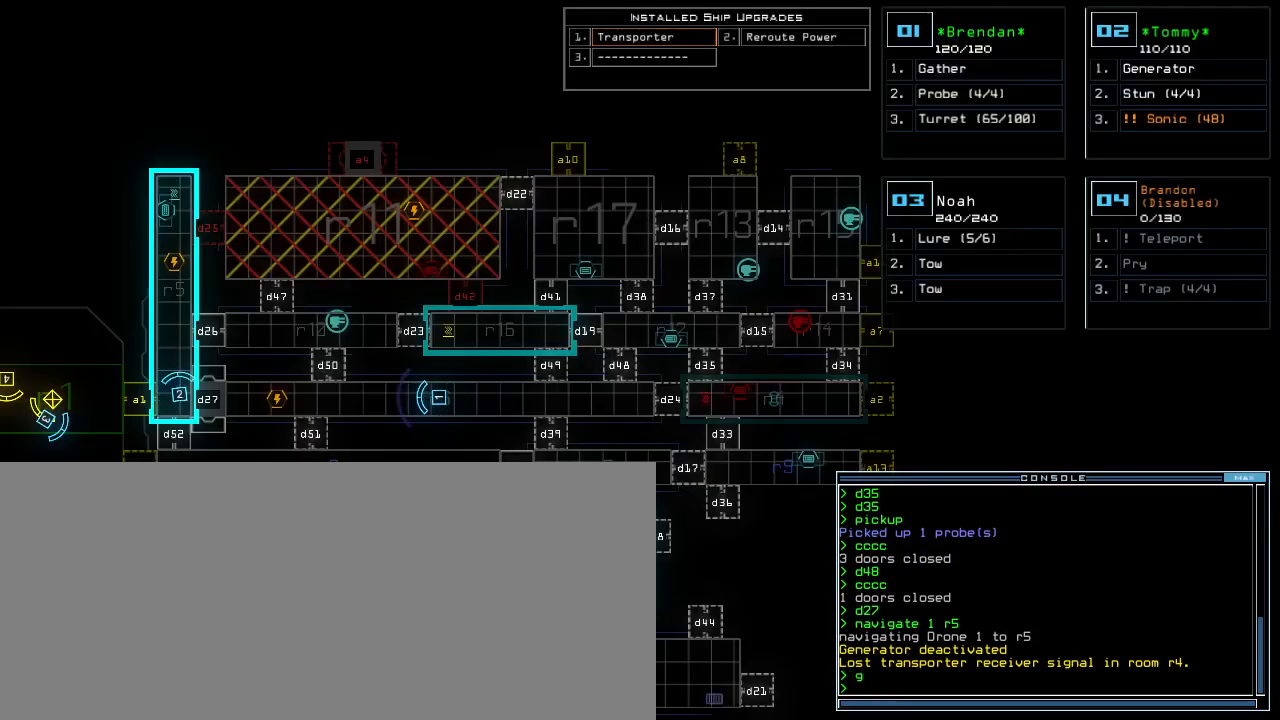
{"keys": [], "events": []}
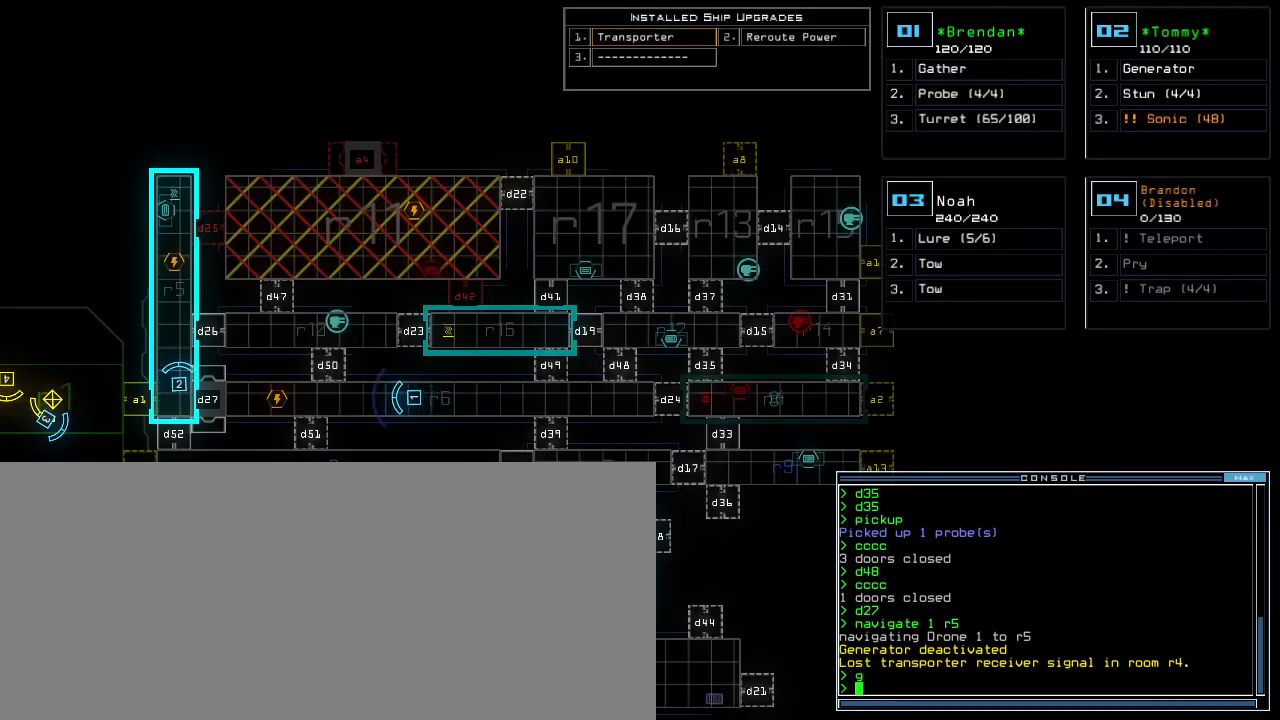
{"keys": [], "events": []}
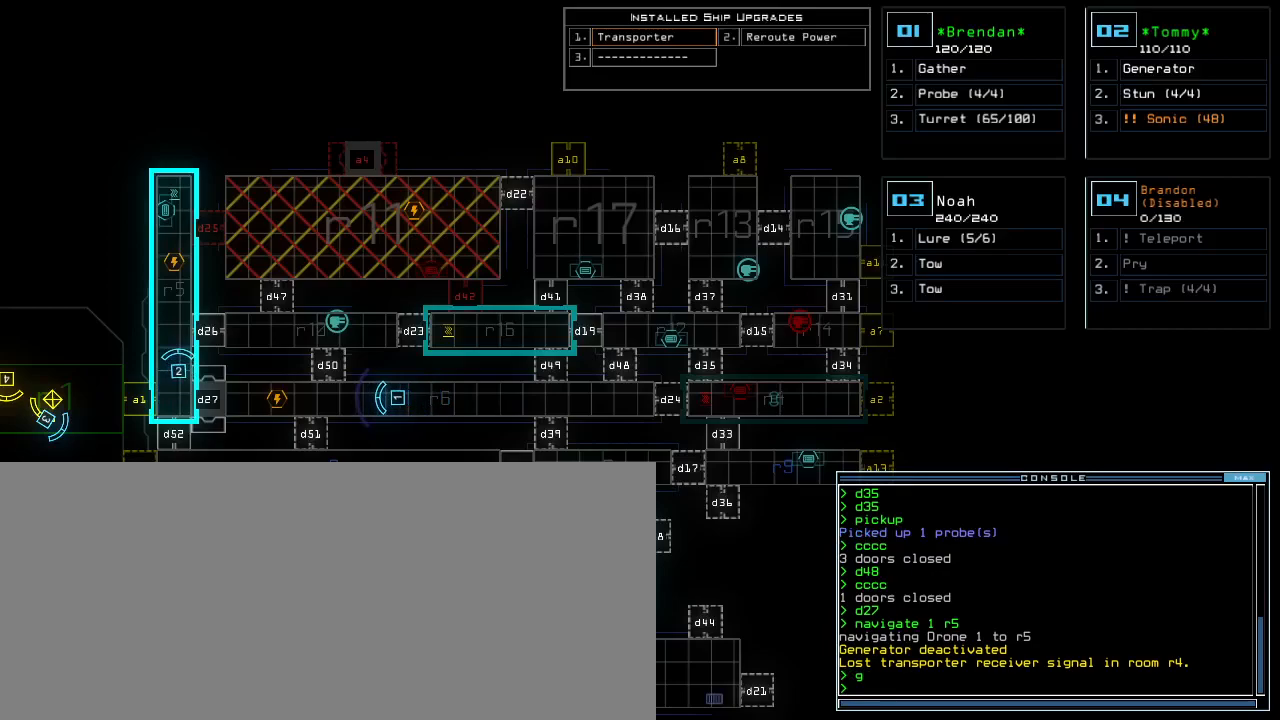
{"keys": [], "events": []}
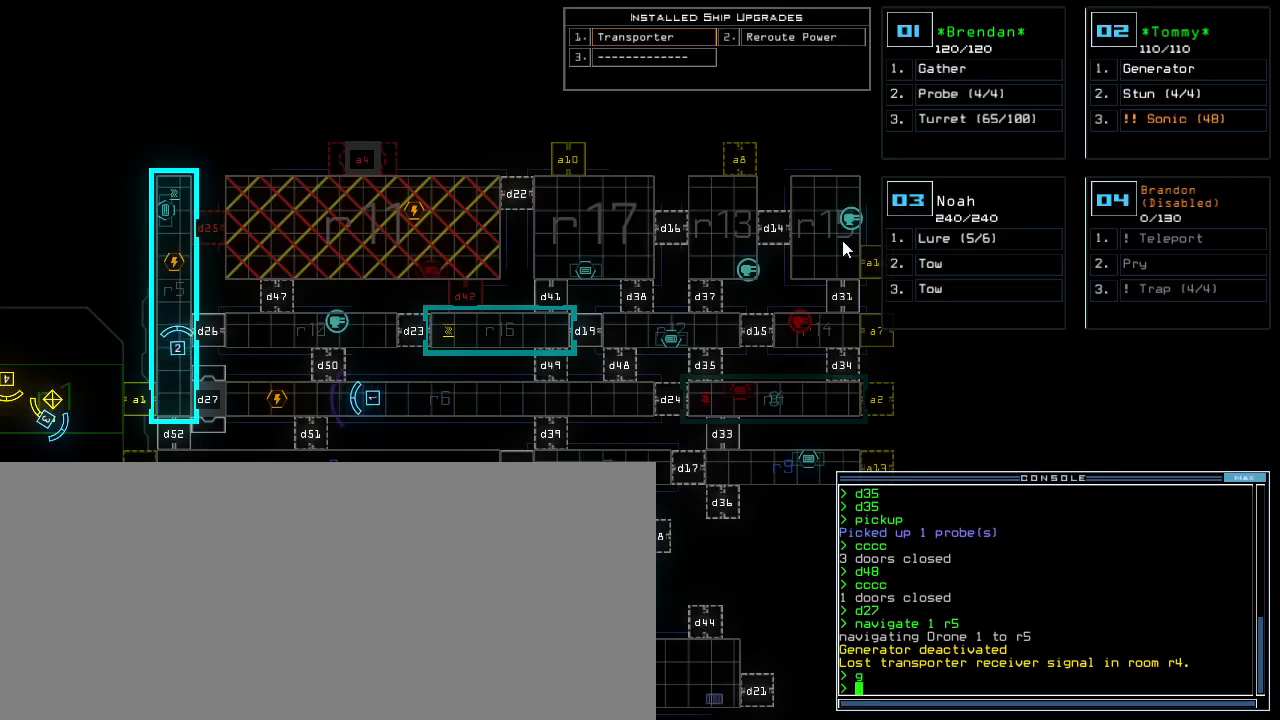
{"keys": [], "events": []}
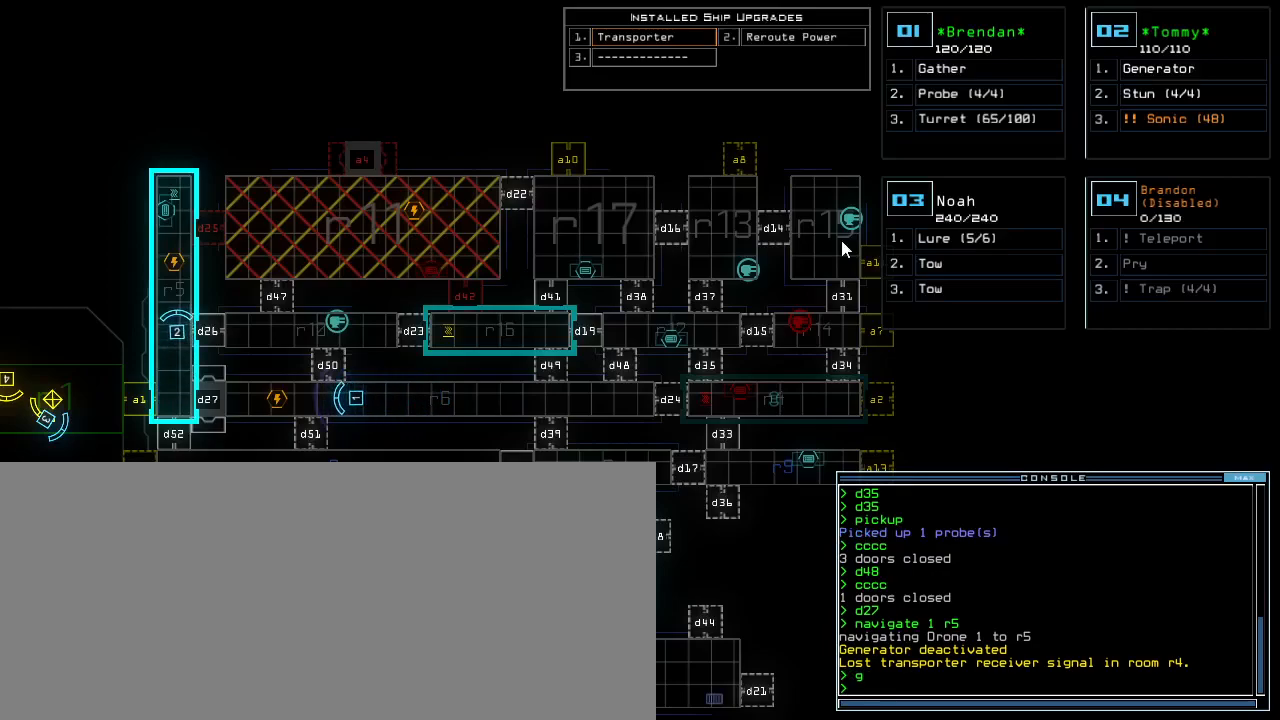
{"keys": [], "events": []}
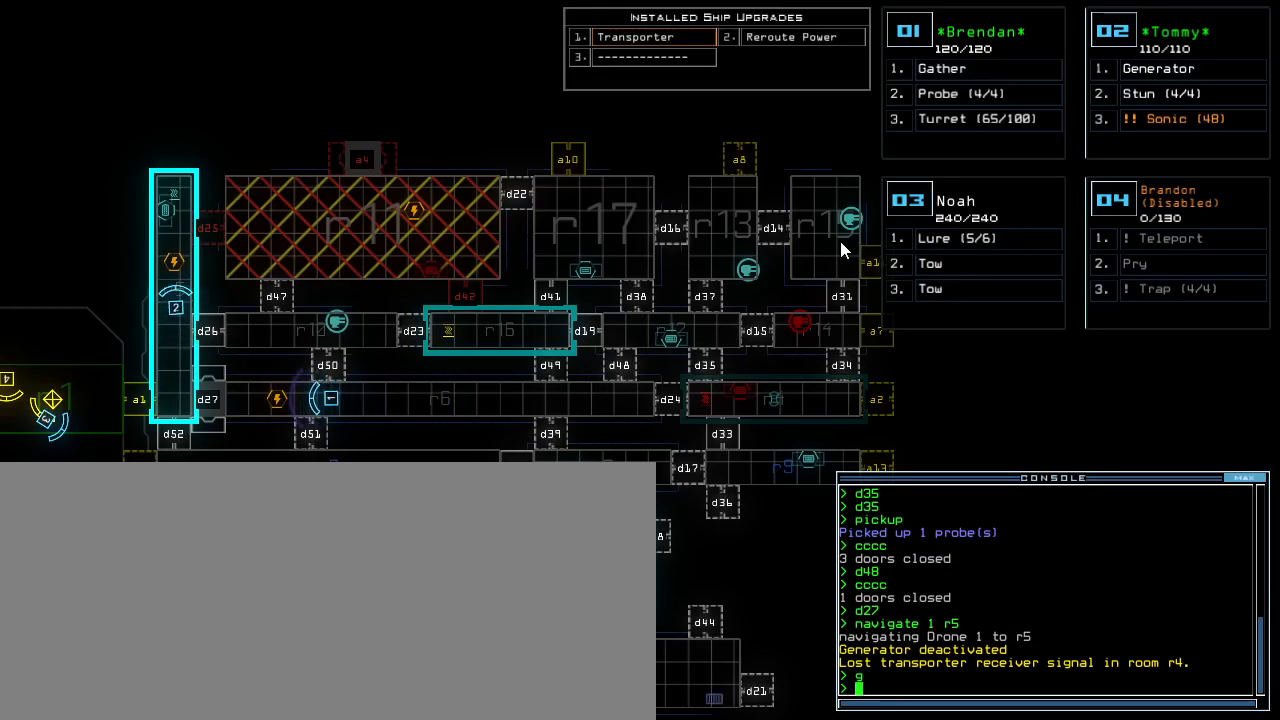
{"keys": [], "events": []}
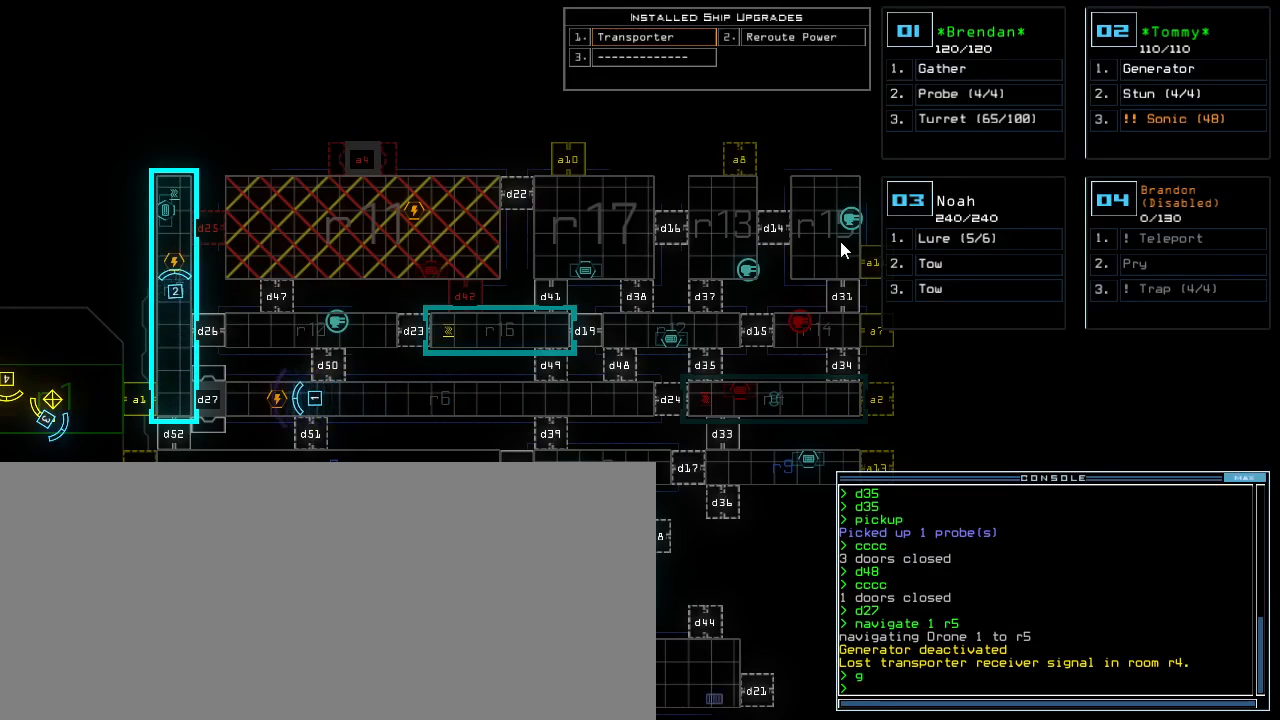
{"keys": [], "events": []}
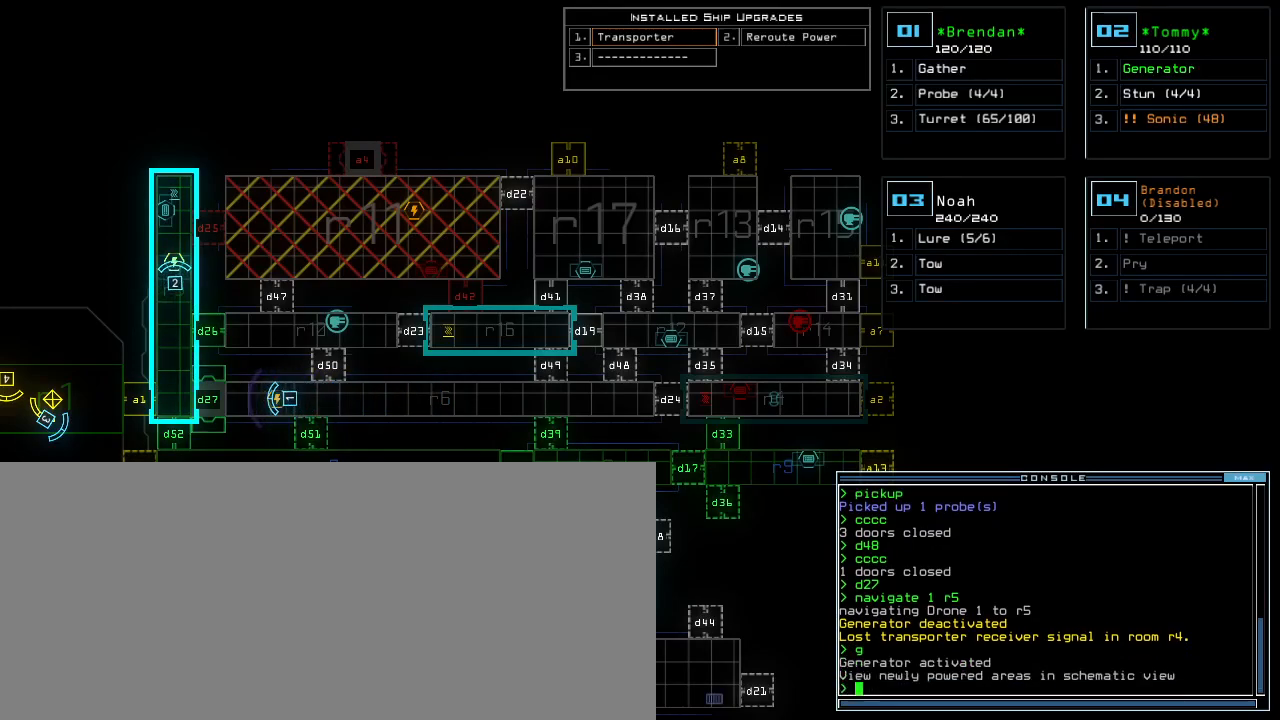
{"keys": [], "events": []}
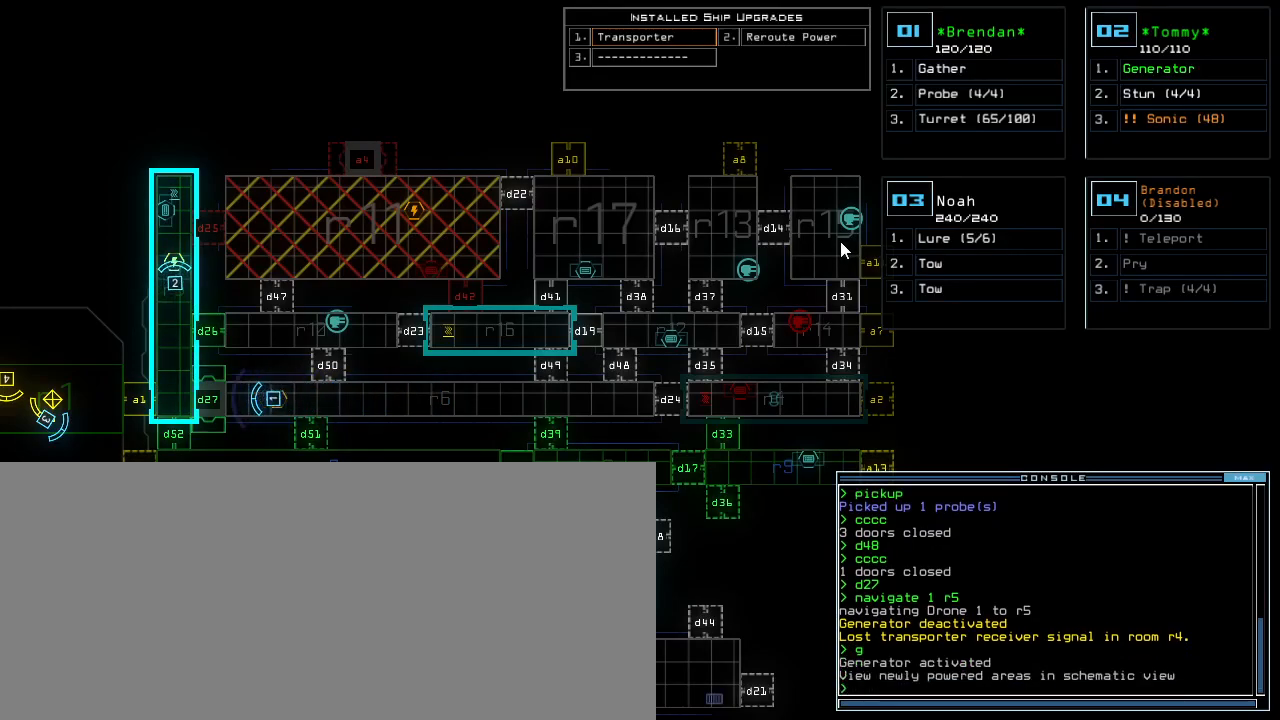
{"keys": ["down"], "events": [[340, "1", "down"], [340, "down", "down"], [400, "1", "up"]]}
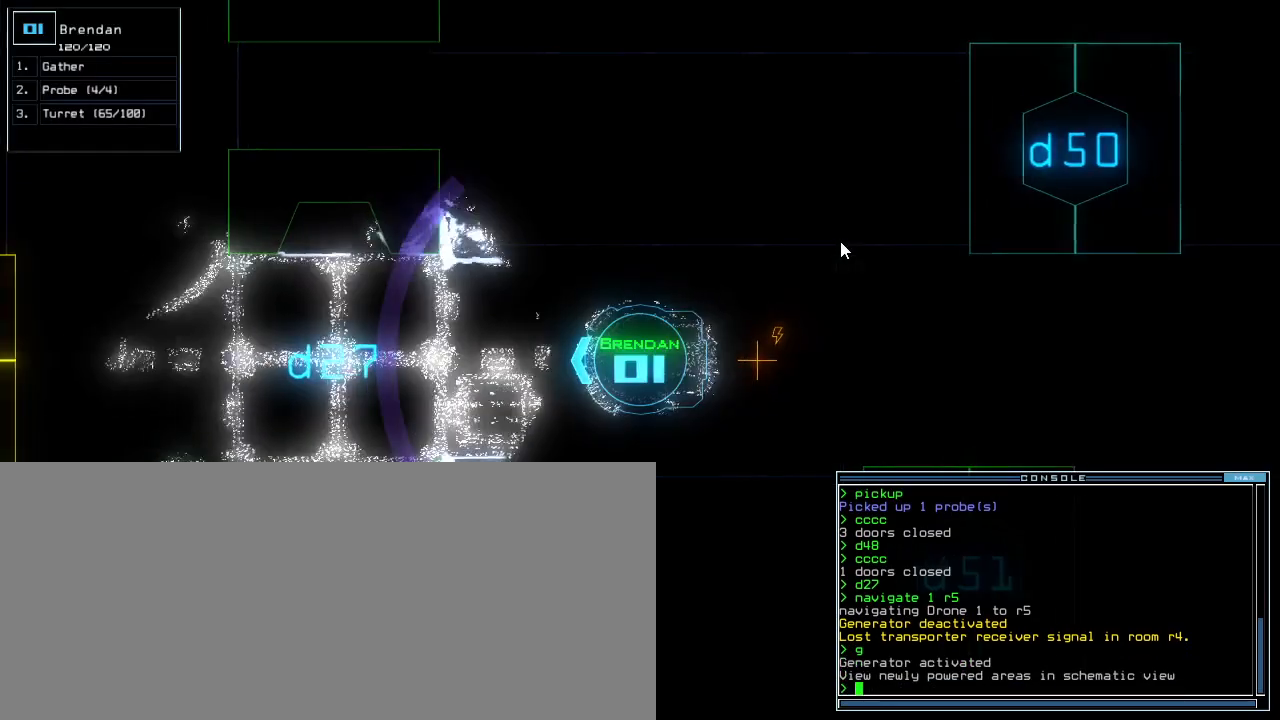
{"keys": ["down", "left"], "events": [[360, "left", "down"]]}
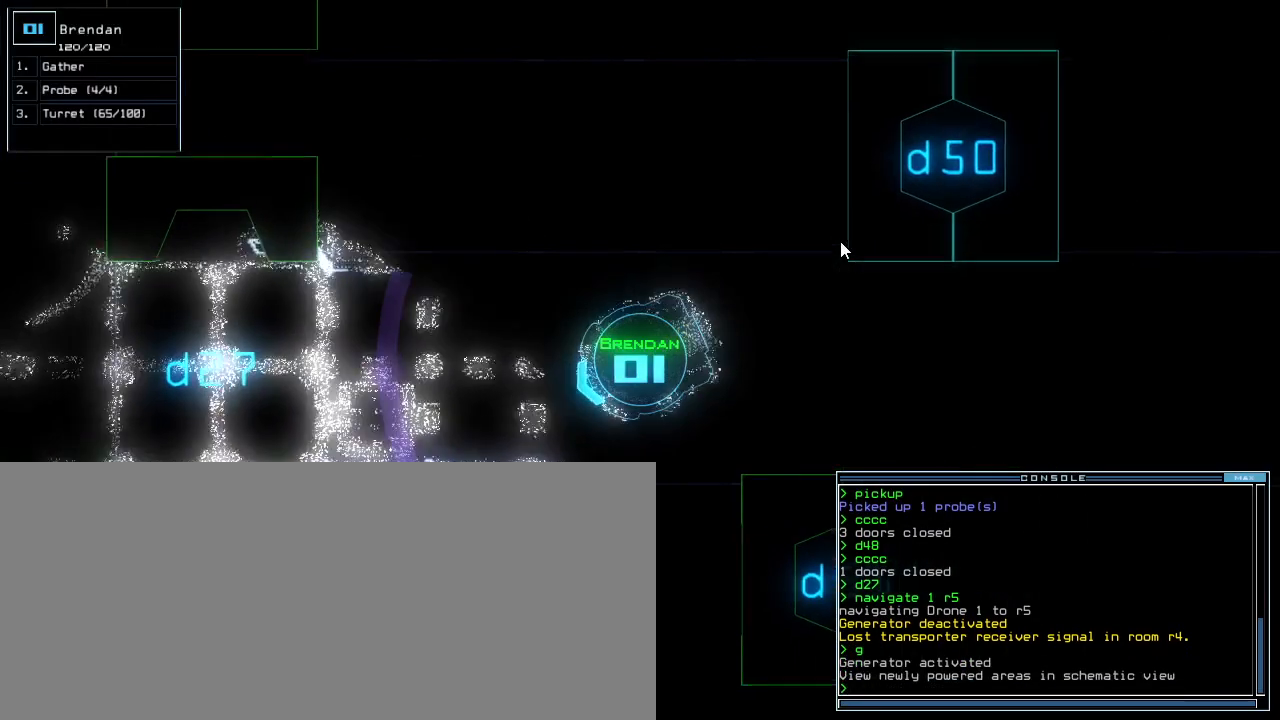
{"keys": ["left", "up"], "events": [[280, "down", "up"], [400, "up", "down"]]}
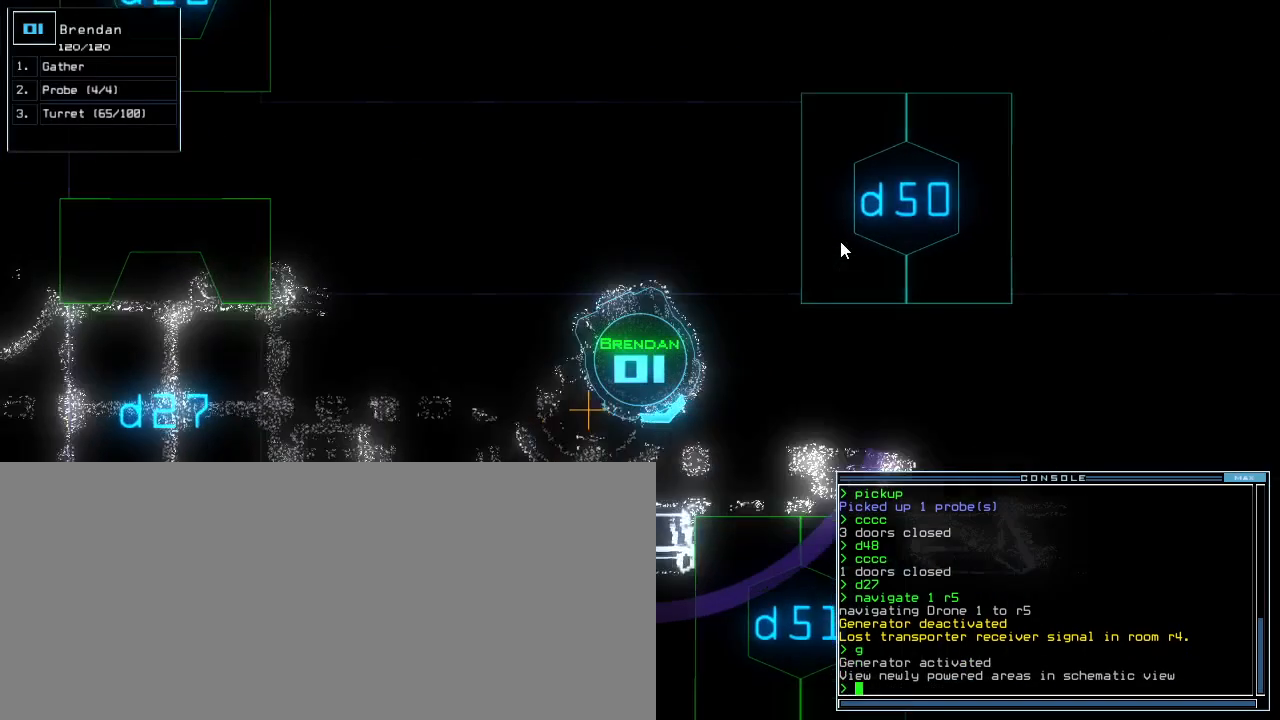
{"keys": ["up"], "events": [[320, "left", "up"]]}
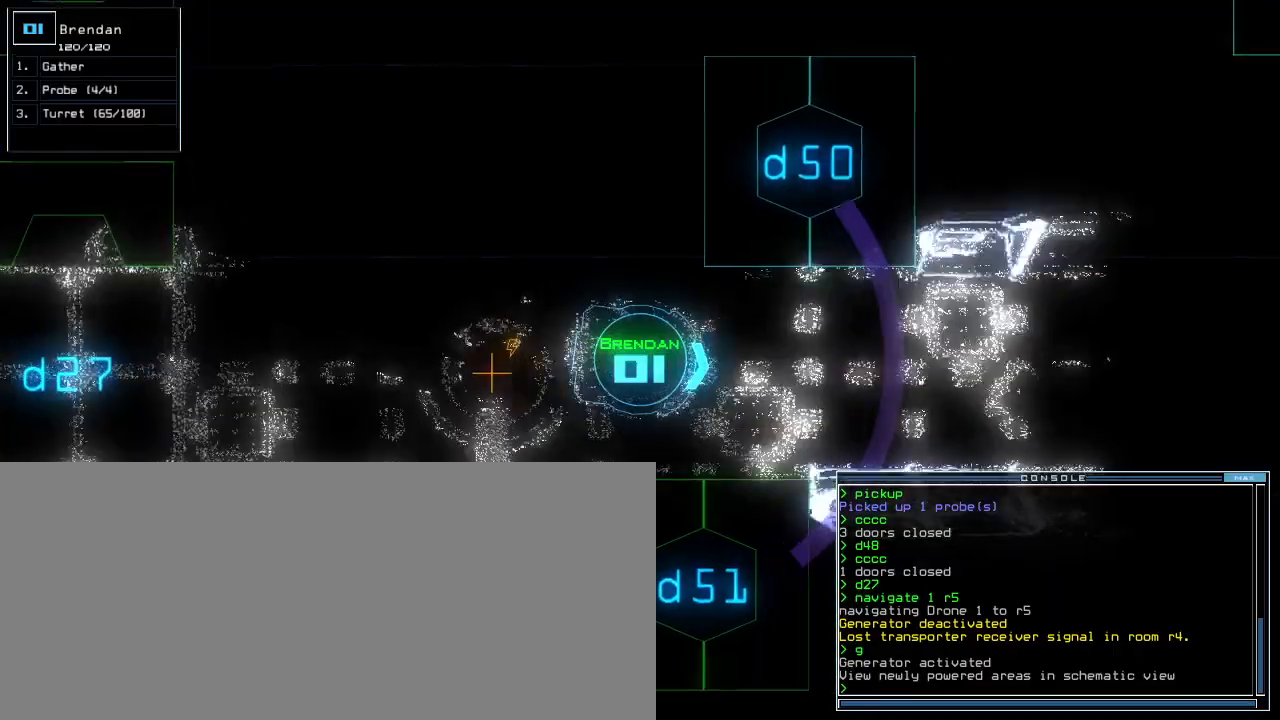
{"keys": ["up"], "events": []}
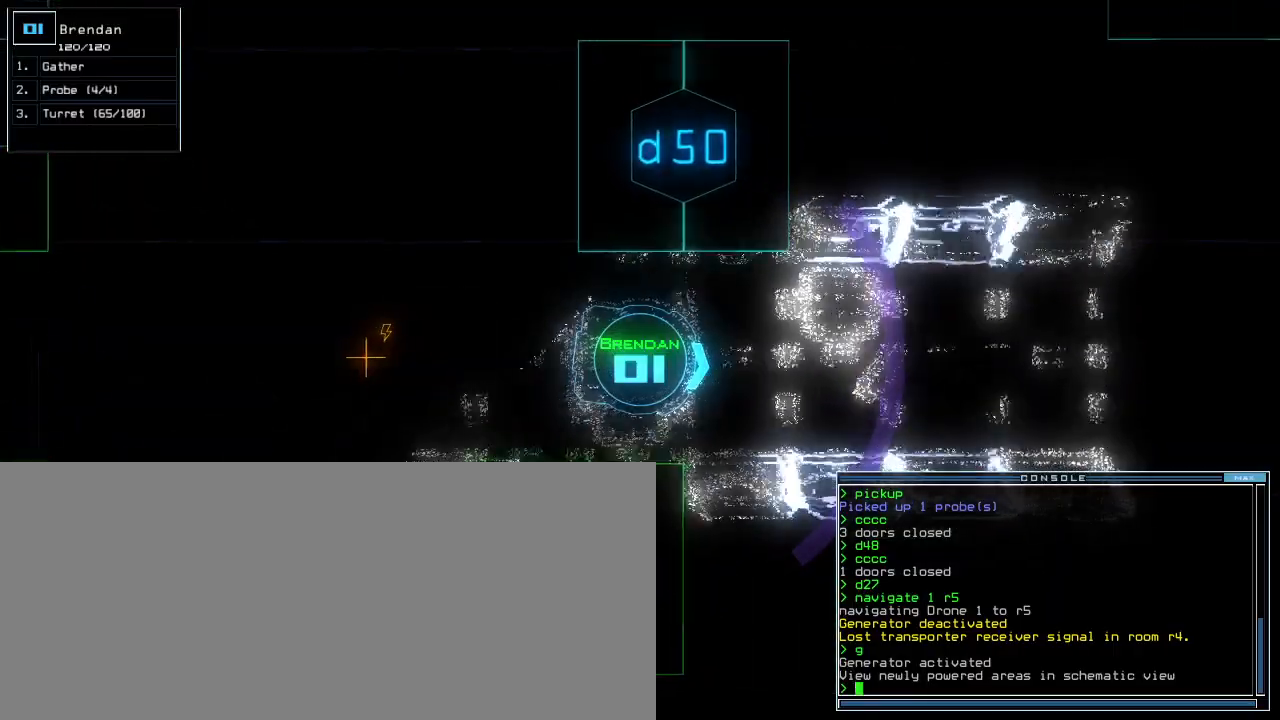
{"keys": ["up"], "events": [[280, "left", "down"], [340, "left", "up"]]}
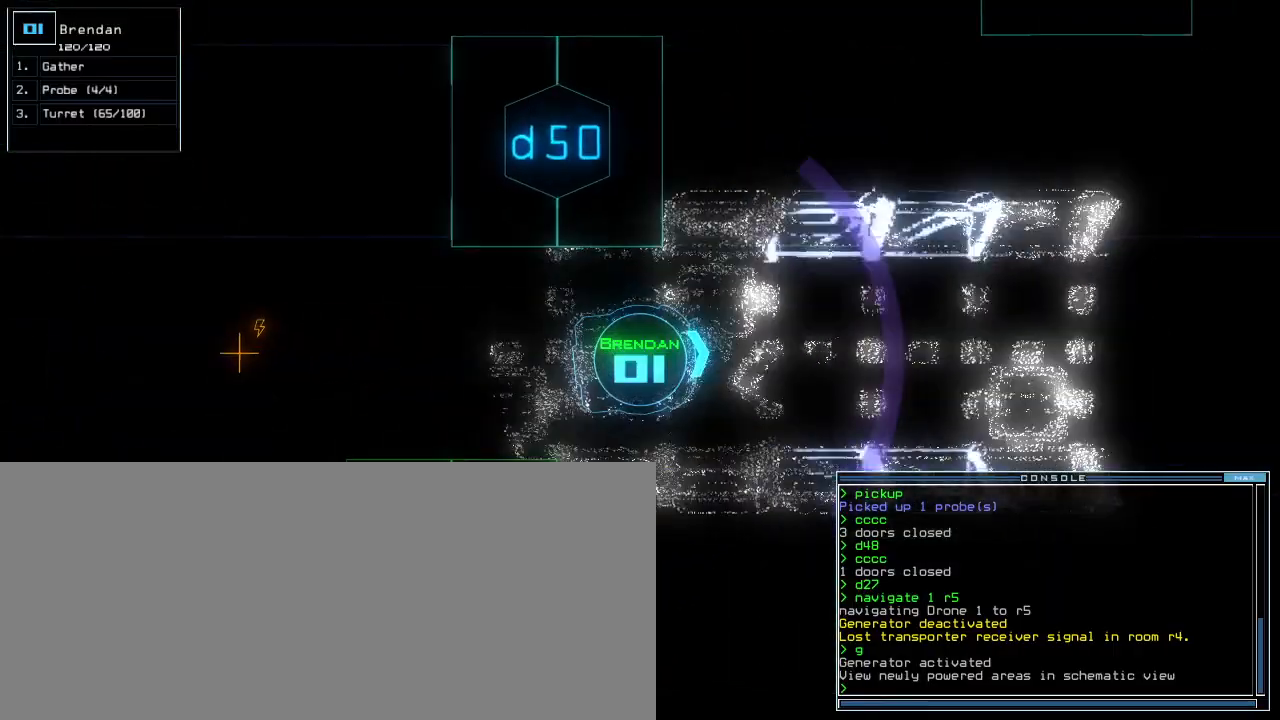
{"keys": ["up"], "events": [[140, "right", "down"], [160, "right", "up"]]}
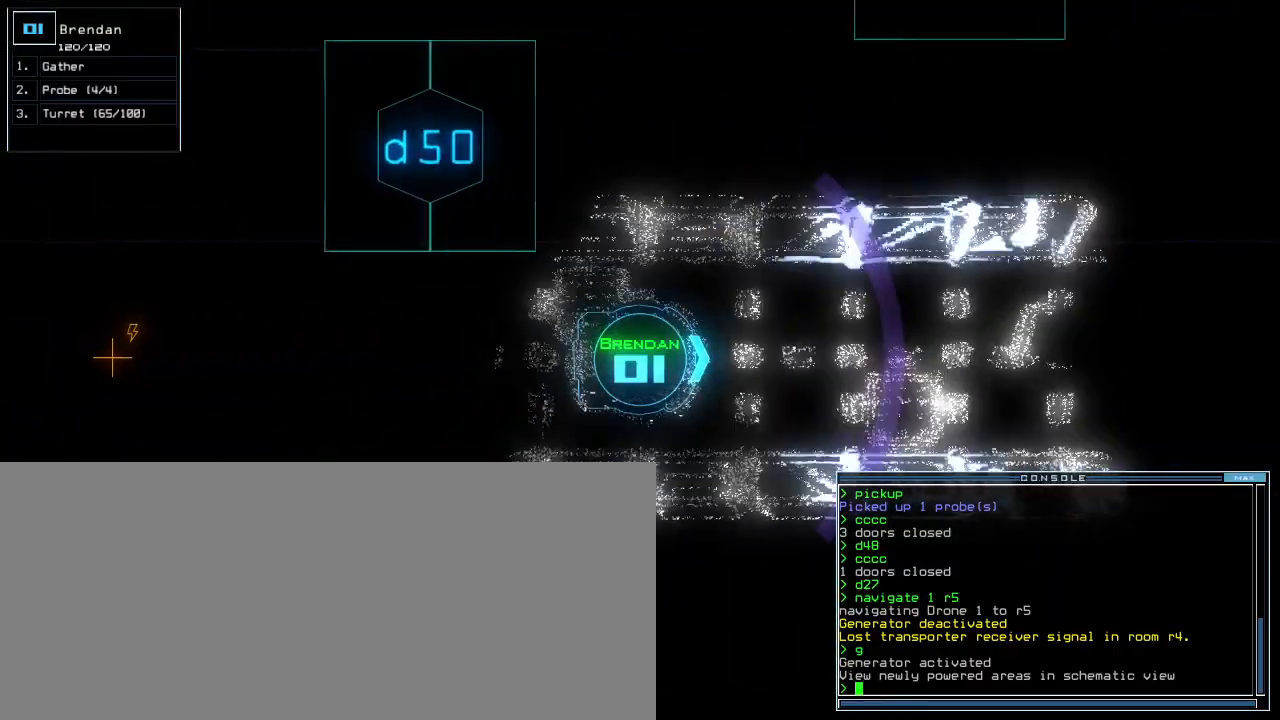
{"keys": ["up"], "events": [[220, "c", "down"], [320, "c", "up"], [400, "c", "down"], [500, "c", "up"]]}
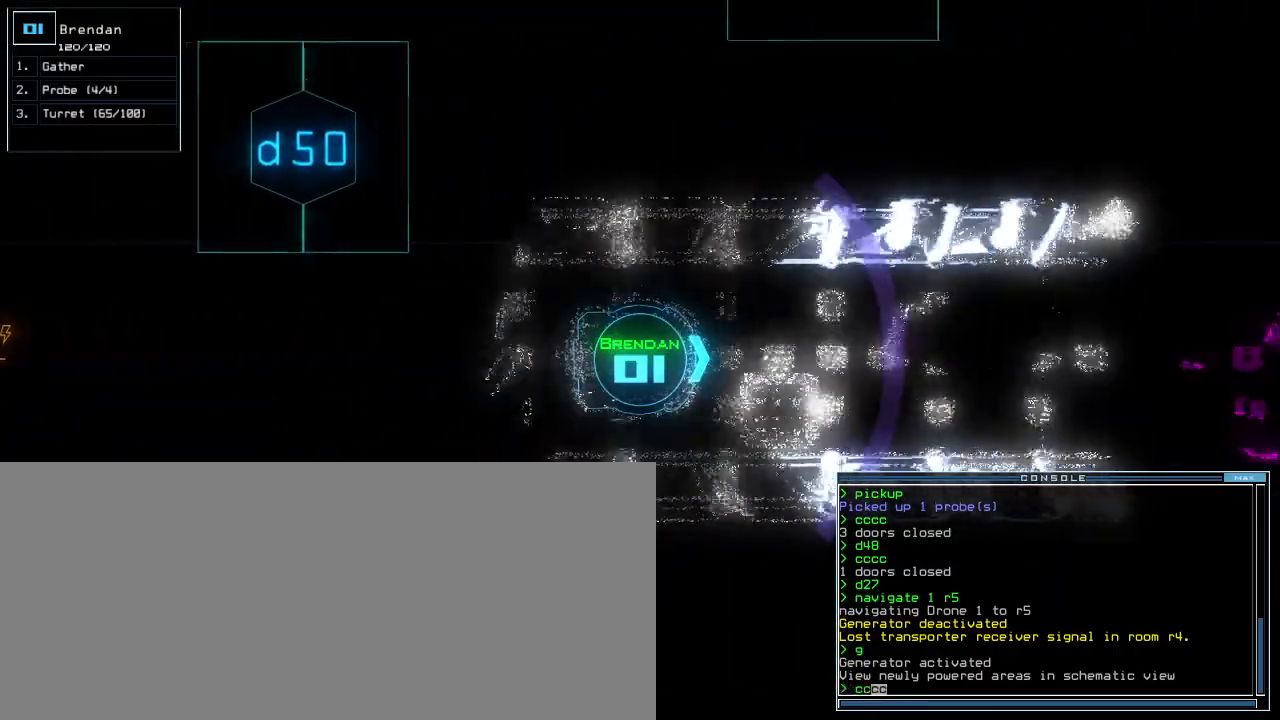
{"keys": ["up"], "events": []}
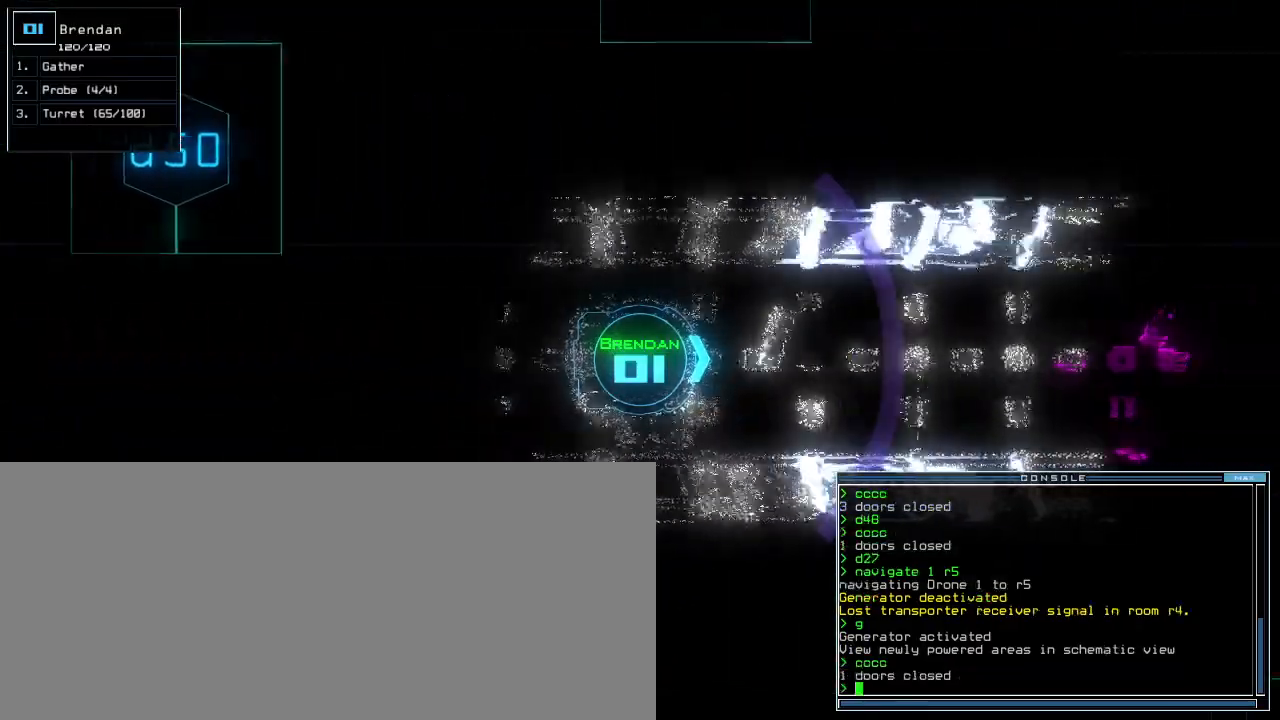
{"keys": ["up"], "events": []}
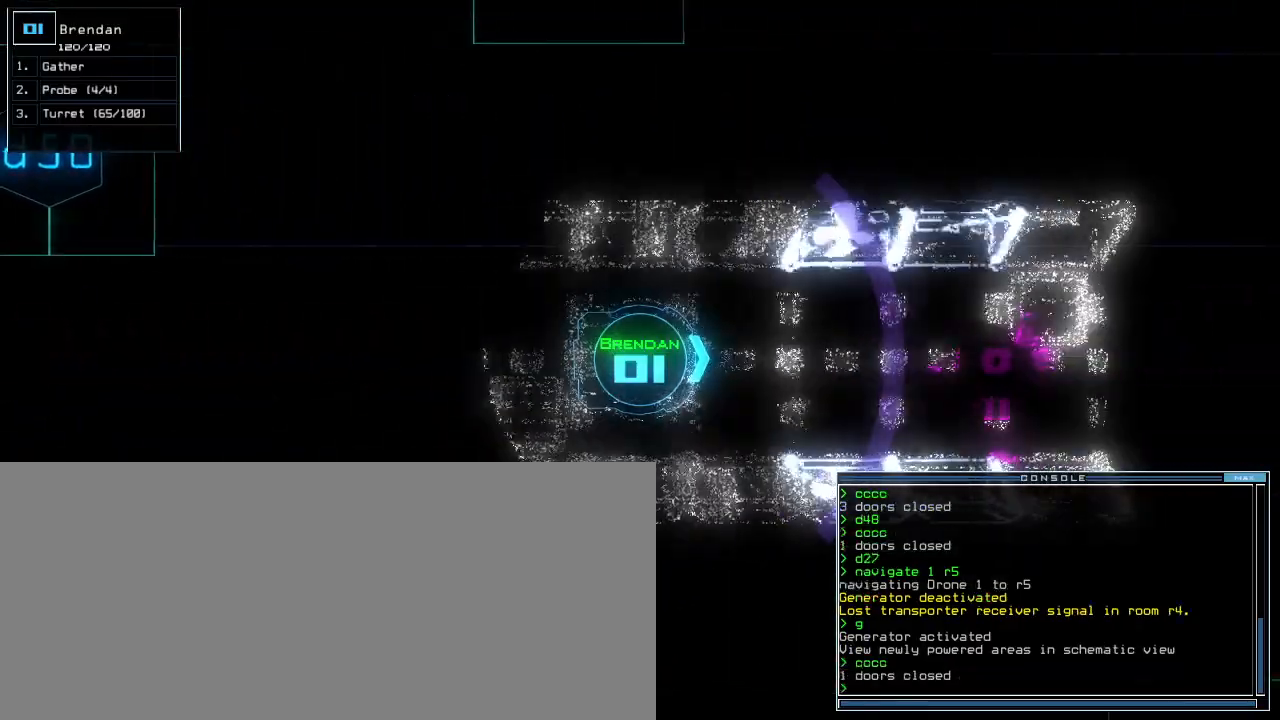
{"keys": ["up"], "events": []}
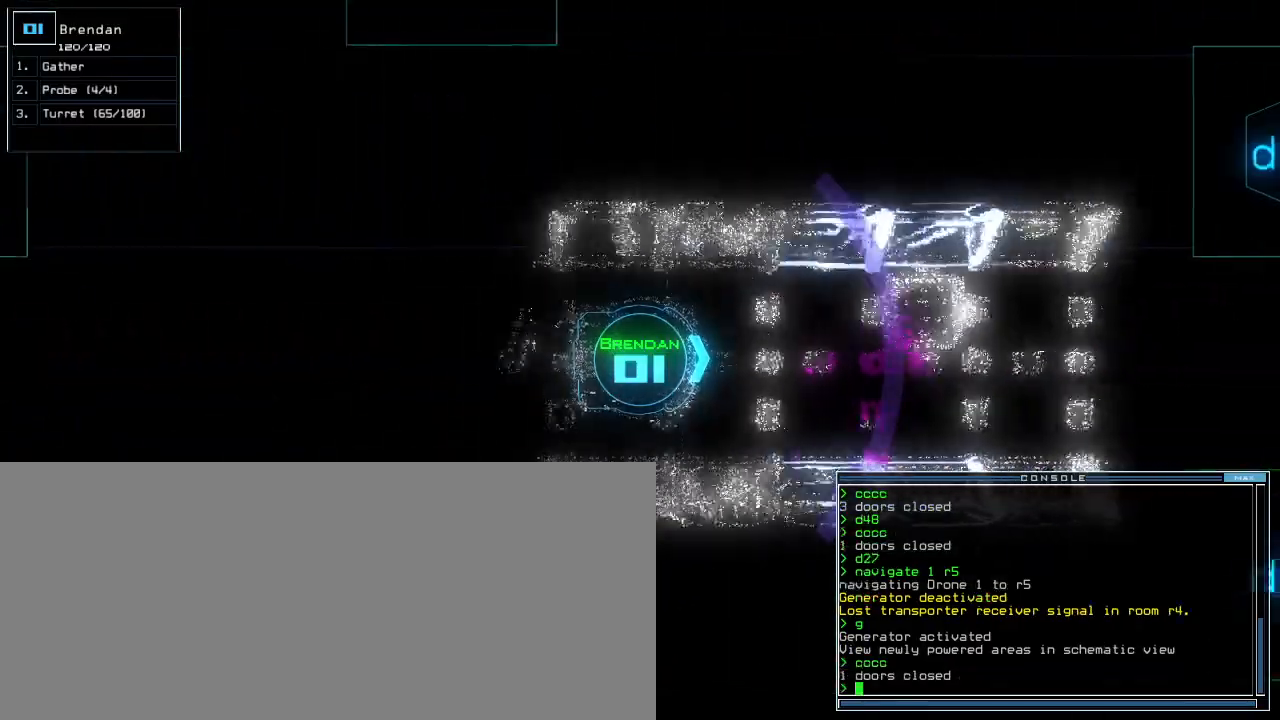
{"keys": ["up"], "events": []}
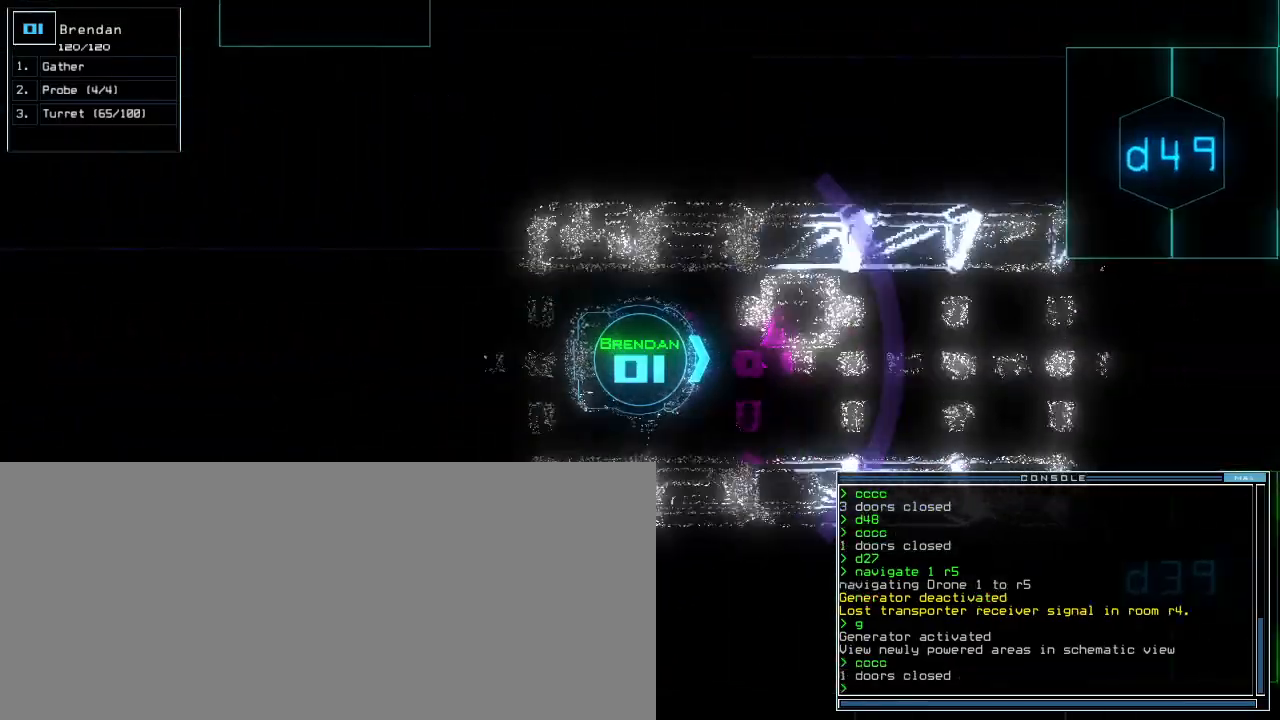
{"keys": ["up"], "events": []}
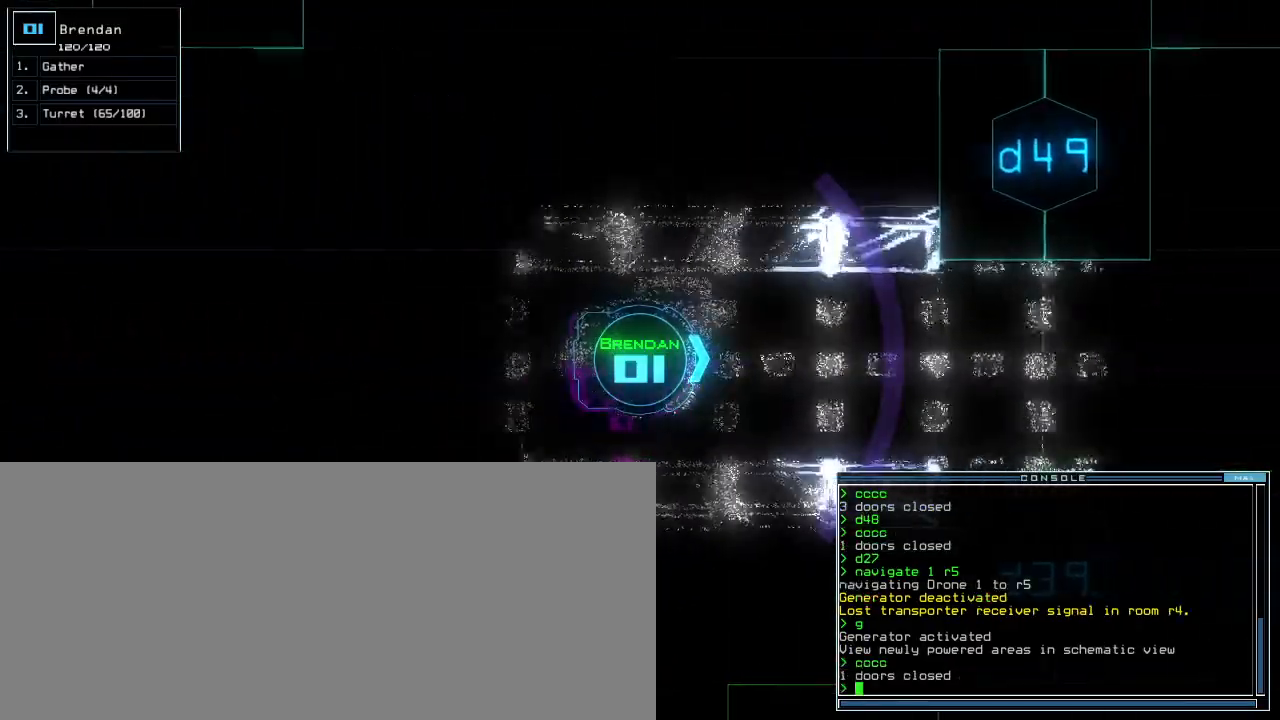
{"keys": ["up"], "events": []}
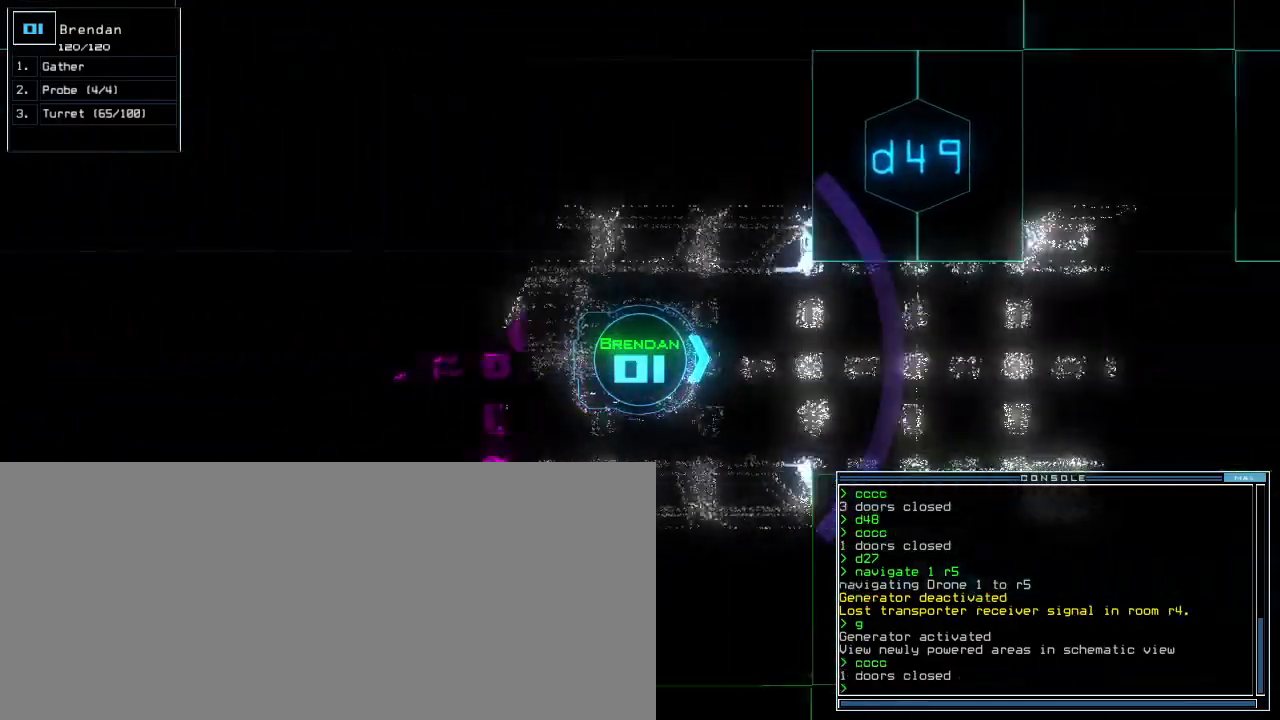
{"keys": ["up"], "events": [[320, "right", "down"], [440, "right", "up"]]}
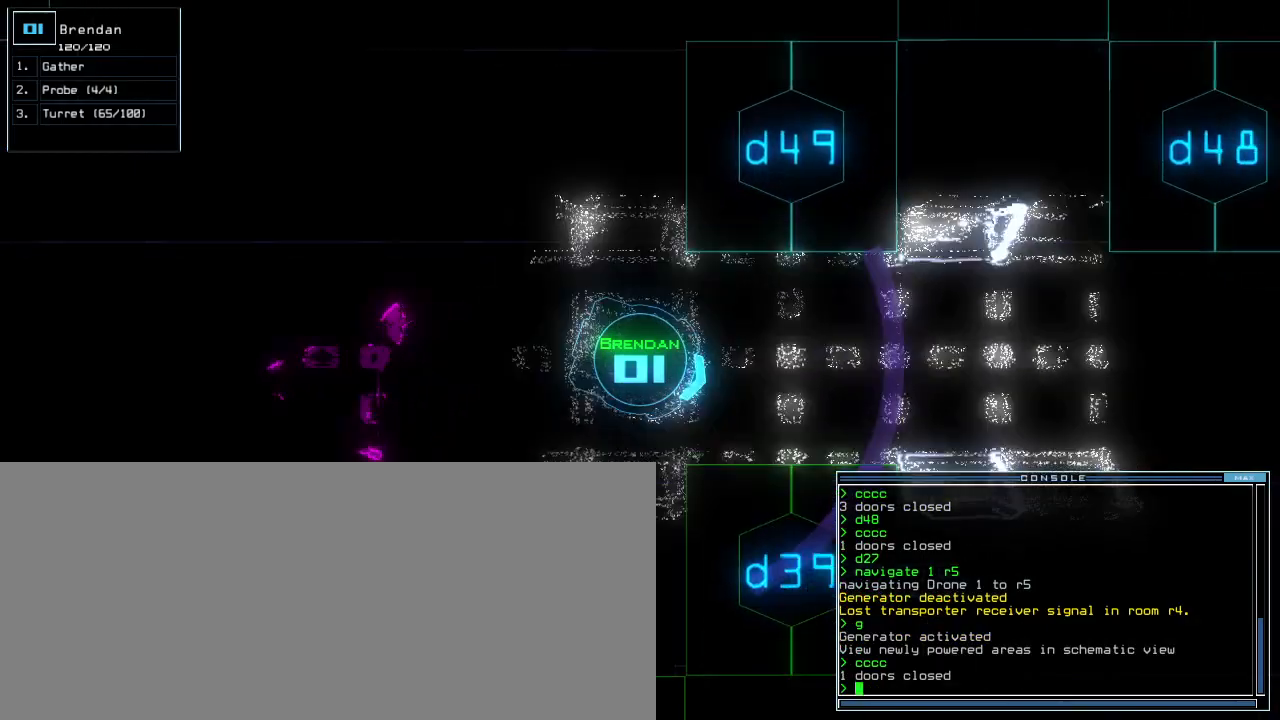
{"keys": ["up"], "events": [[60, "left", "down"], [180, "left", "up"]]}
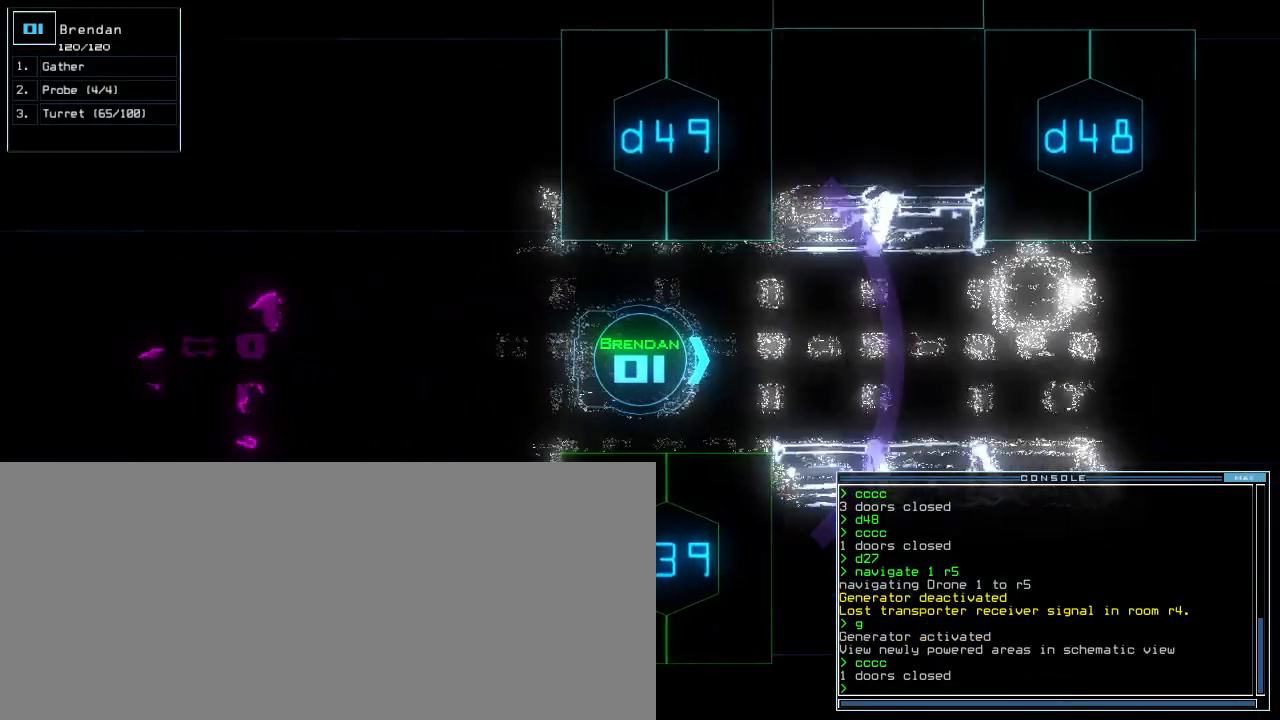
{"keys": ["up"], "events": []}
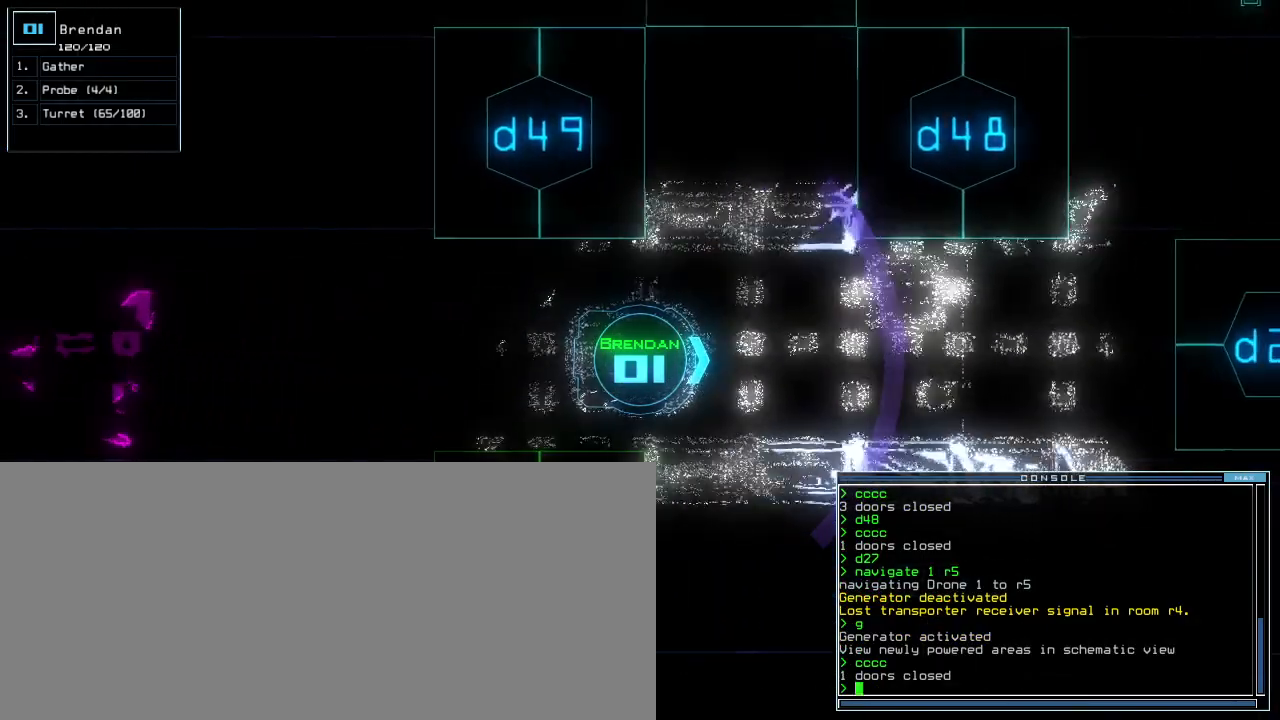
{"keys": [], "events": [[280, "up", "up"], [300, "space", "down"], [380, "space", "up"]]}
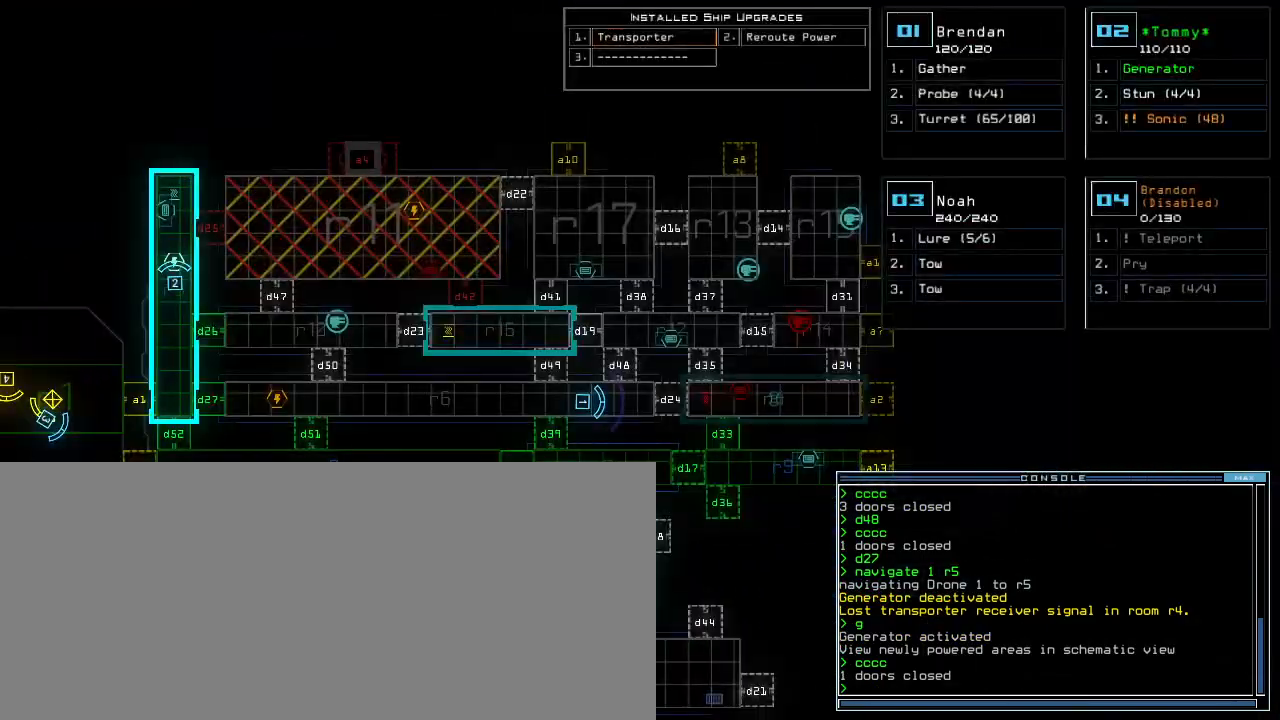
{"keys": [], "events": []}
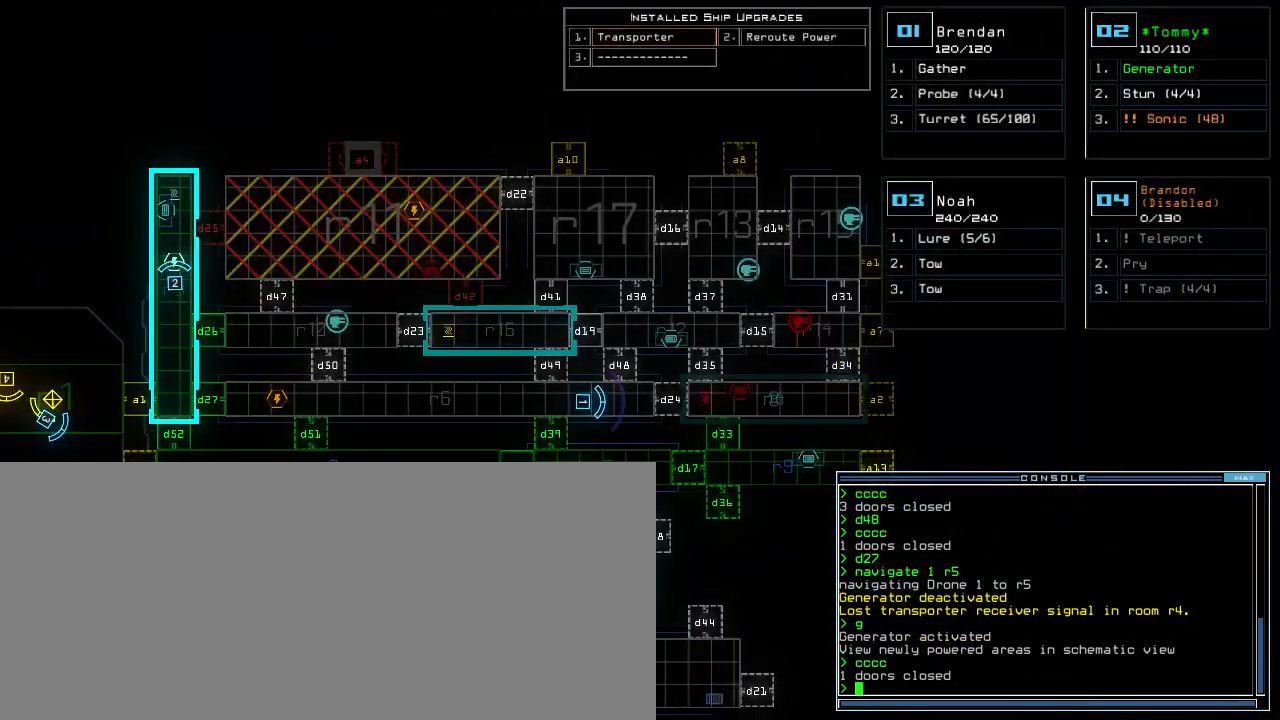
{"keys": ["down", "right"], "events": [[40, "down", "down"], [60, "space", "down"], [140, "space", "up"], [260, "right", "down"], [400, "d", "down"], [460, "d", "up"]]}